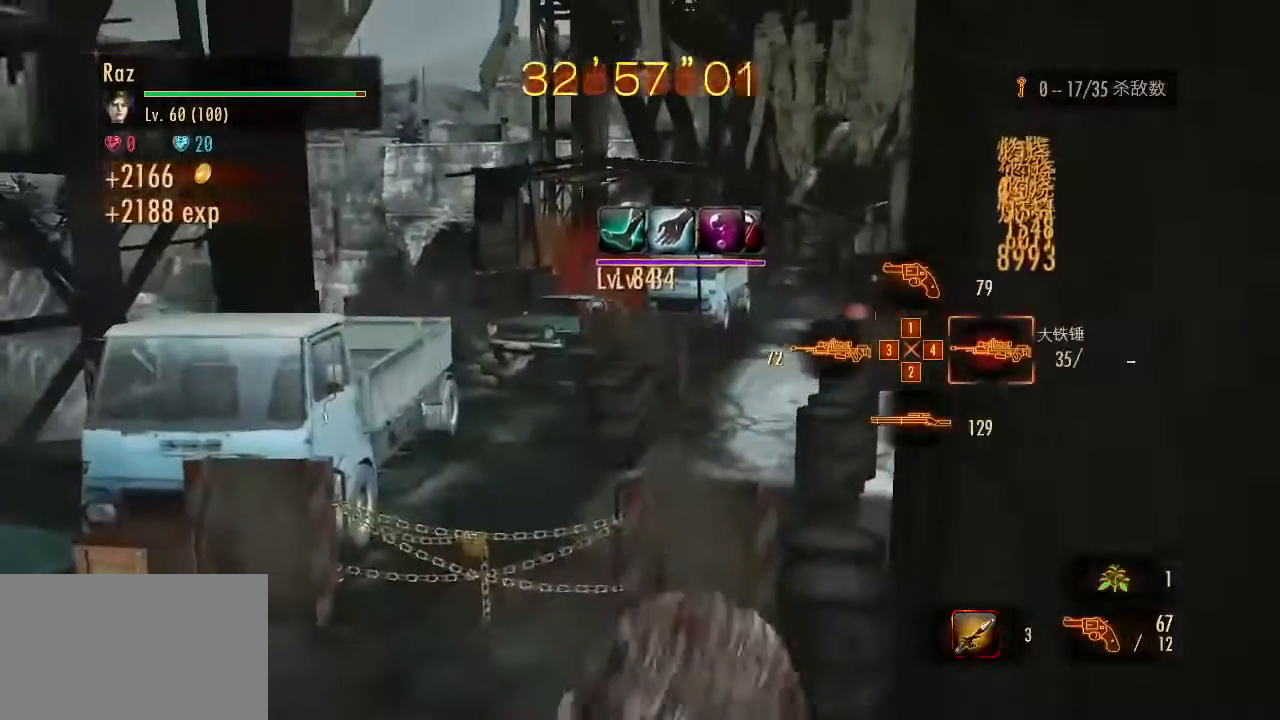
Gameplay with keyboard and mouse; each line is a JSON object with the keys and mouse buttons held at the frame after it. "events" lists presses ("down") and releases ("up") of "1", "2", "3", "4", "5", "a", "alt", "b", "c", "ctrl", "d", "e", "f", "g", "q", "r", "s", "shift", "space", "t", "tab", "v", "w", "x", "z", "mouse_left", "mouse_wheel", "mouse_right", "mouse_mb4" and "mouse_mb5" between this image and that frame as [ms after this image, input, new state], when the widget could be followed in between. "mouse_left", "mouse_wheel", "mouse_right", "mouse_mb4", "mouse_mb5" = the "left", "wheel", "right", "mb4", "mb5" buttons of the "mouse" list. No other keys are recorded. "wheel" means that the mouse wheel is clicked or scrolled. Mouse movement is not recorded.
{"keys": ["d"], "mouse": ["left", "right"], "events": [[33, "4", "up"], [217, "mouse_left", "down"], [267, "d", "down"]]}
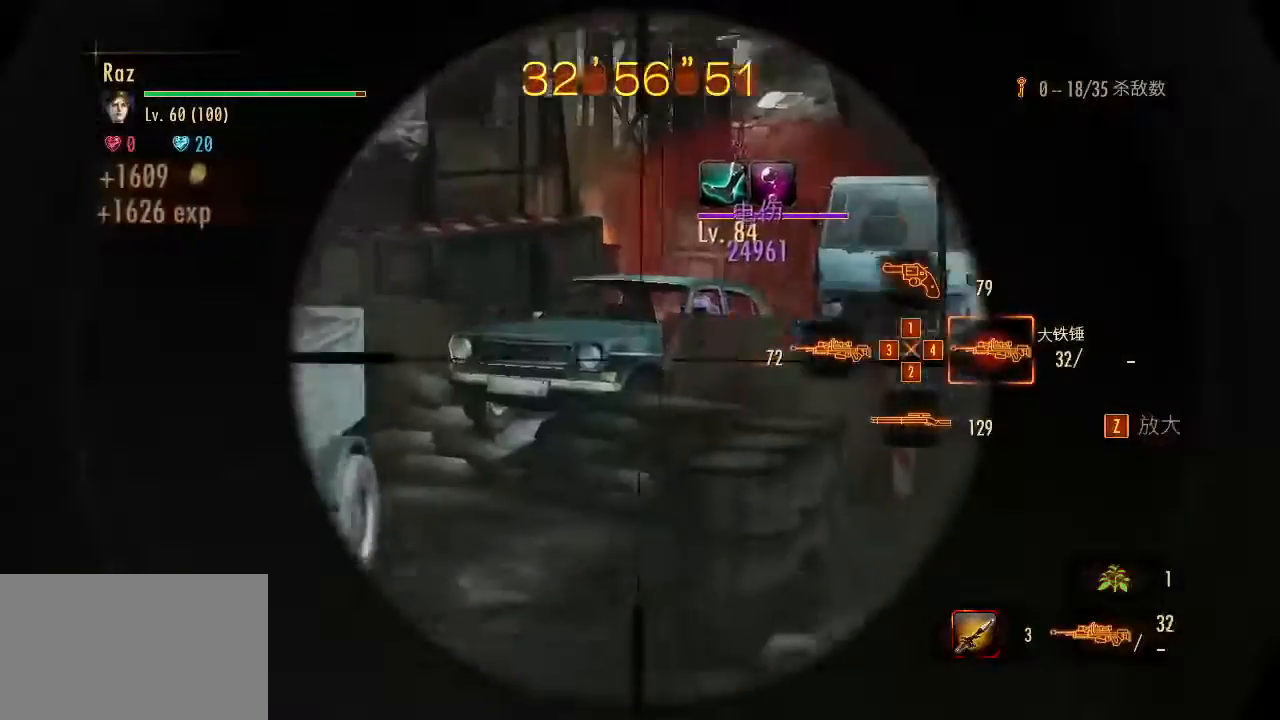
{"keys": ["d"], "mouse": ["left", "right"], "events": []}
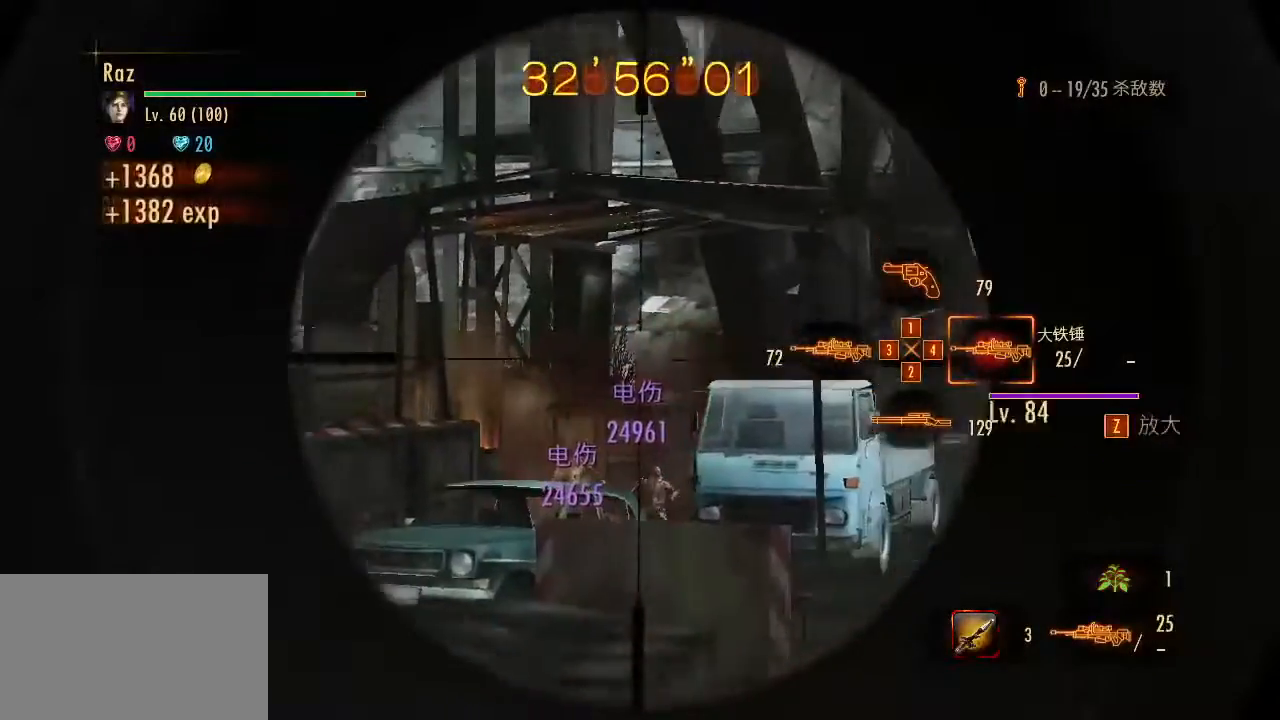
{"keys": ["d"], "mouse": ["left", "right"], "events": []}
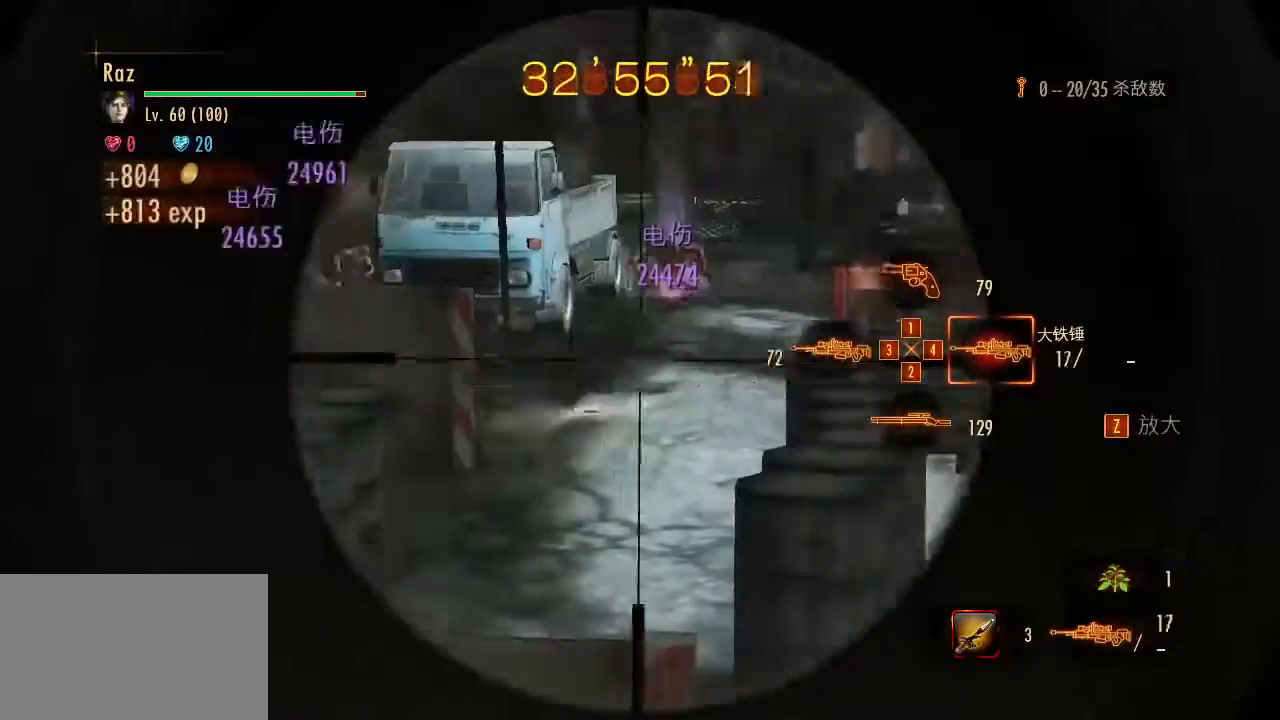
{"keys": ["d"], "mouse": [], "events": [[350, "space", "down"], [400, "mouse_left", "up"], [450, "mouse_right", "up"], [450, "space", "up"]]}
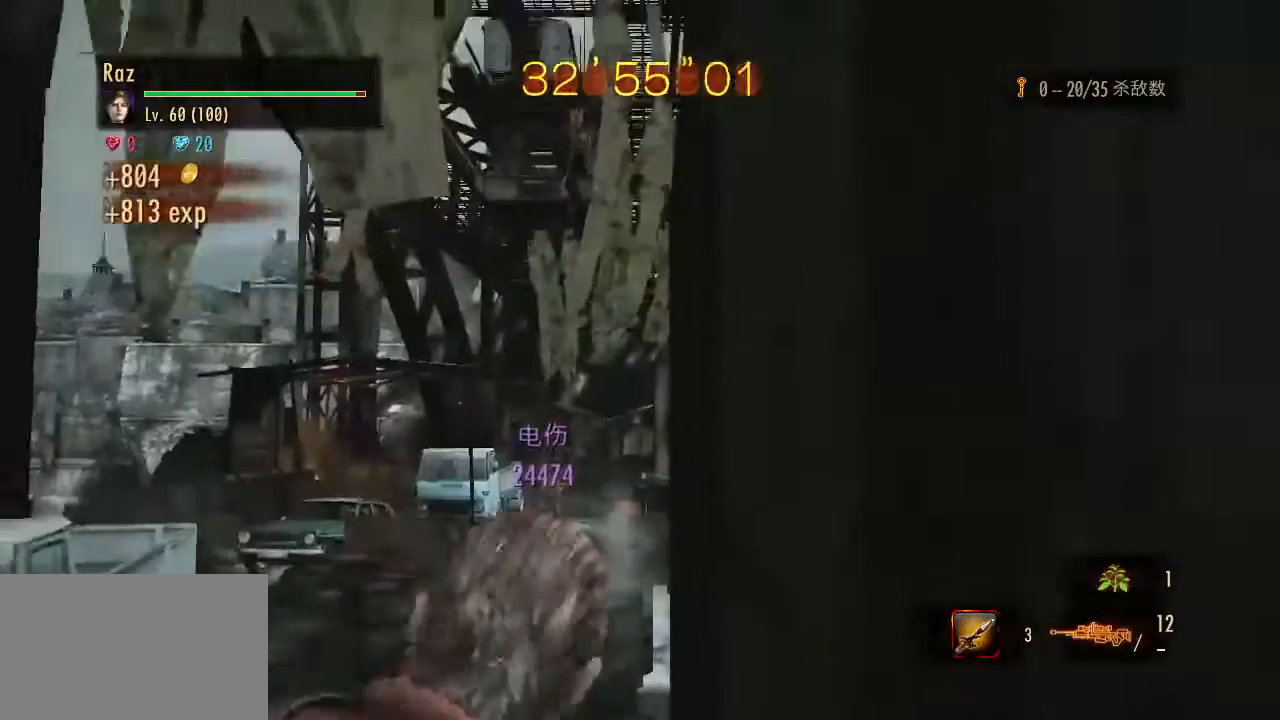
{"keys": ["a", "w"], "mouse": [], "events": [[83, "a", "down"], [183, "d", "up"], [283, "w", "down"]]}
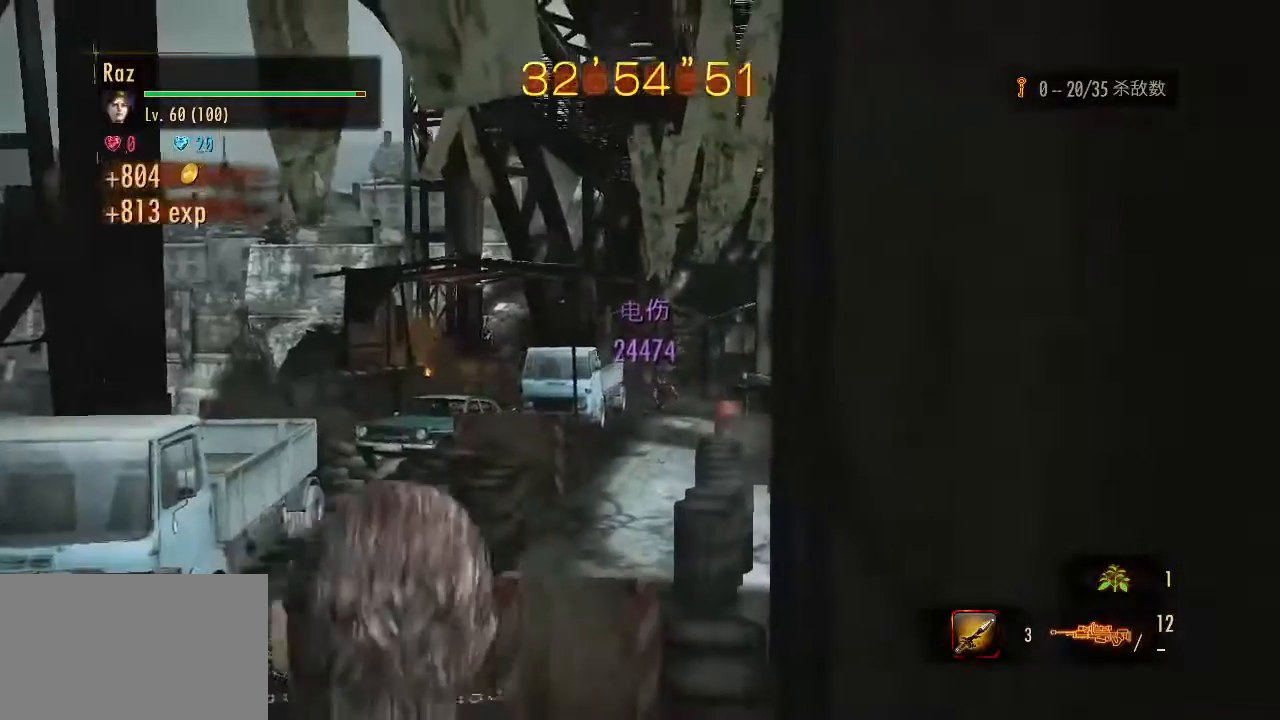
{"keys": [], "mouse": [], "events": [[300, "a", "up"], [350, "w", "up"]]}
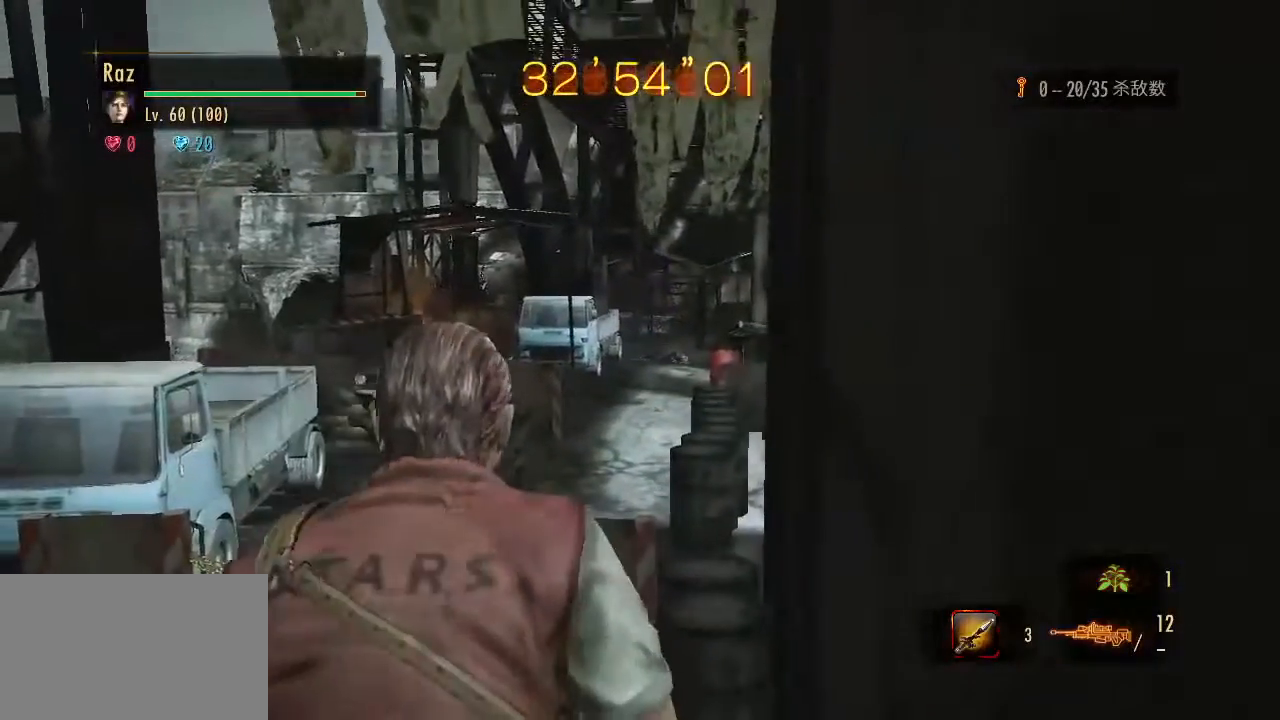
{"keys": ["a"], "mouse": [], "events": [[217, "a", "down"]]}
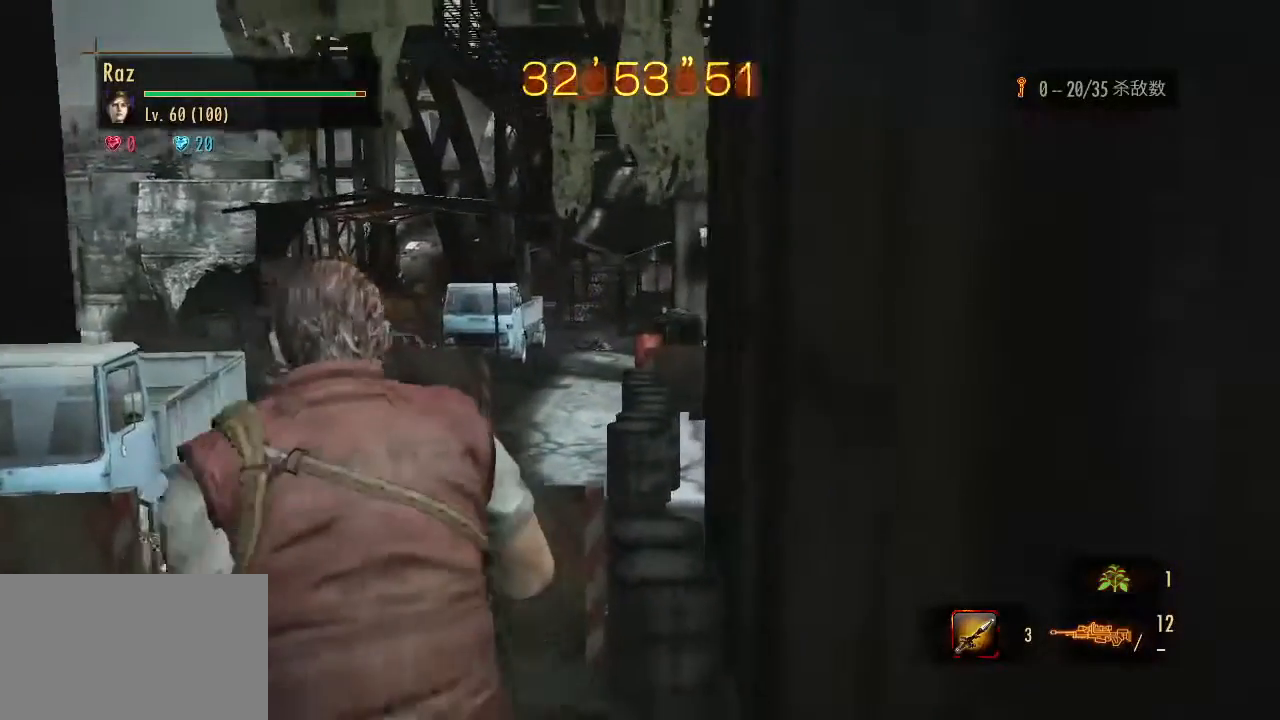
{"keys": ["d"], "mouse": [], "events": [[333, "a", "up"], [367, "d", "down"]]}
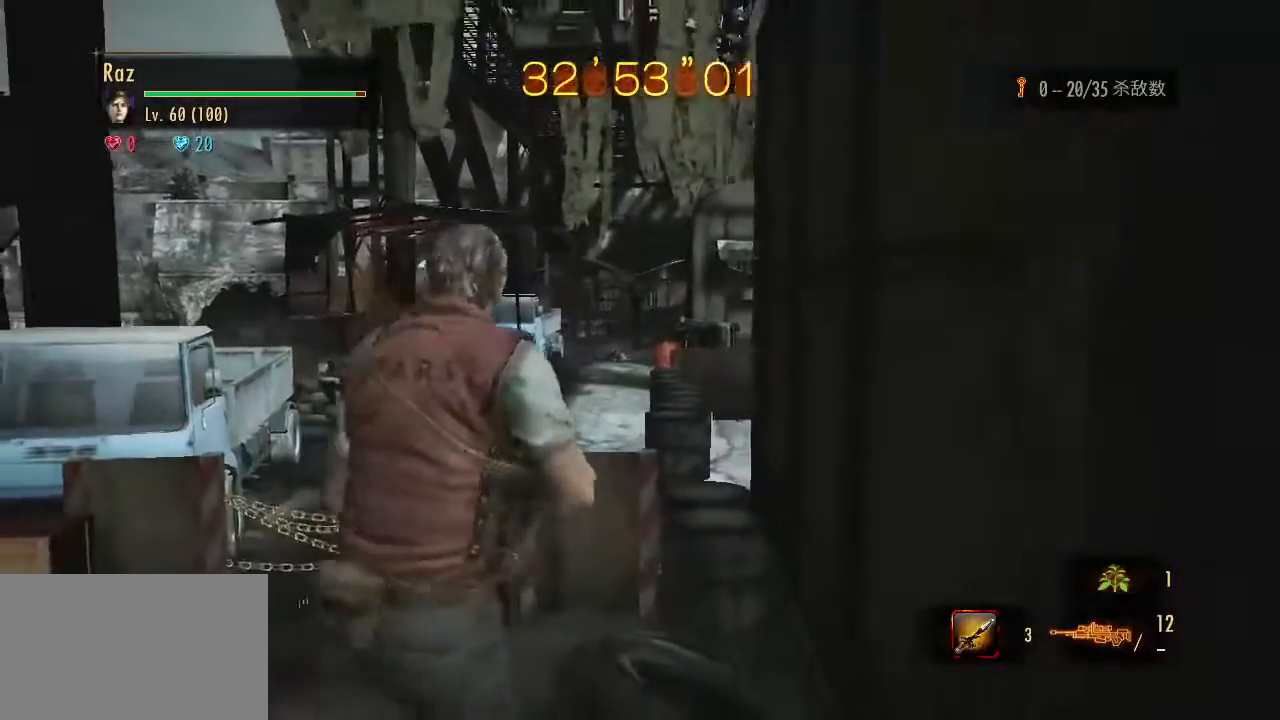
{"keys": ["w"], "mouse": [], "events": [[150, "a", "down"], [150, "d", "up"], [200, "w", "down"], [383, "a", "up"]]}
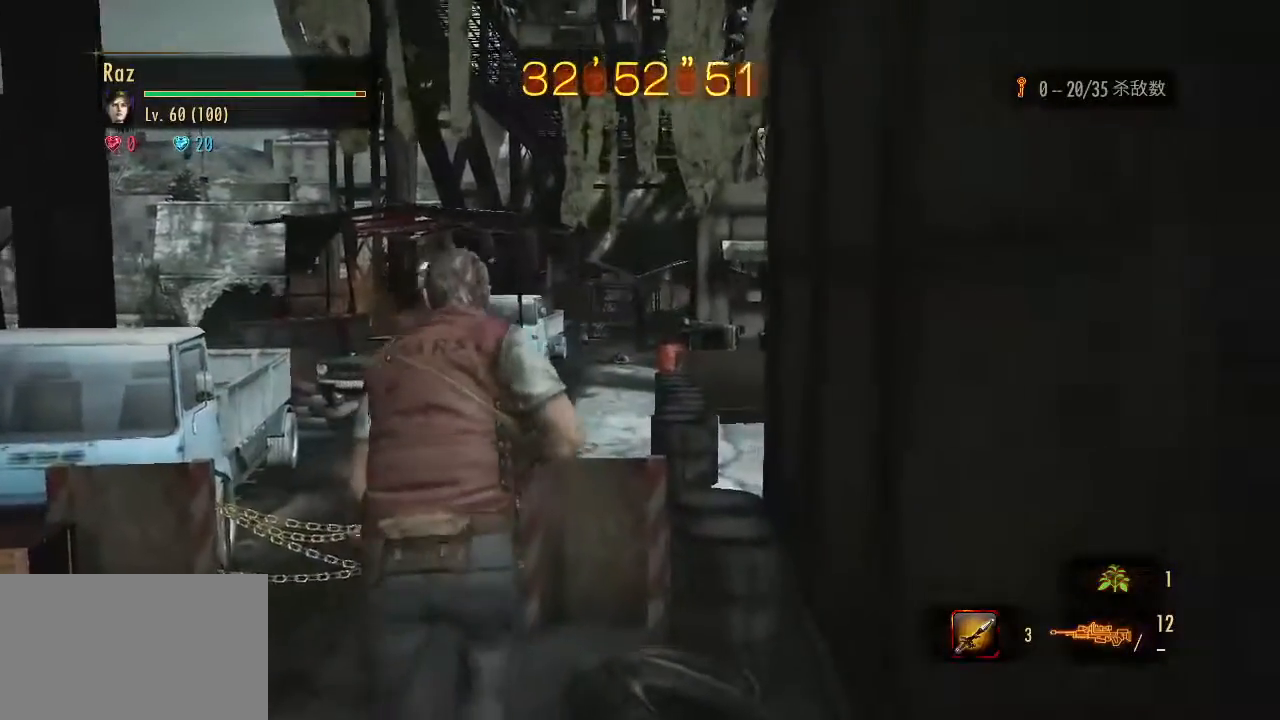
{"keys": [], "mouse": [], "events": [[83, "w", "up"], [217, "a", "down"], [317, "a", "up"]]}
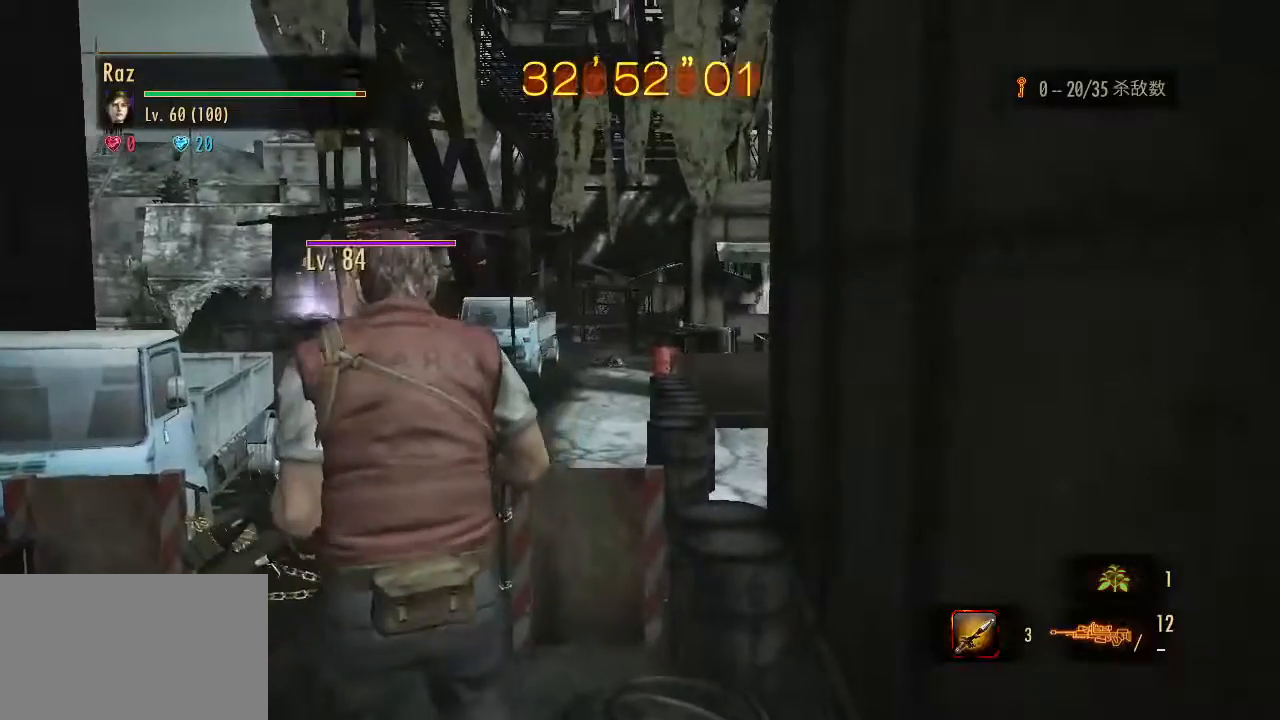
{"keys": [], "mouse": ["left", "right"], "events": [[50, "mouse_right", "down"], [417, "mouse_left", "down"]]}
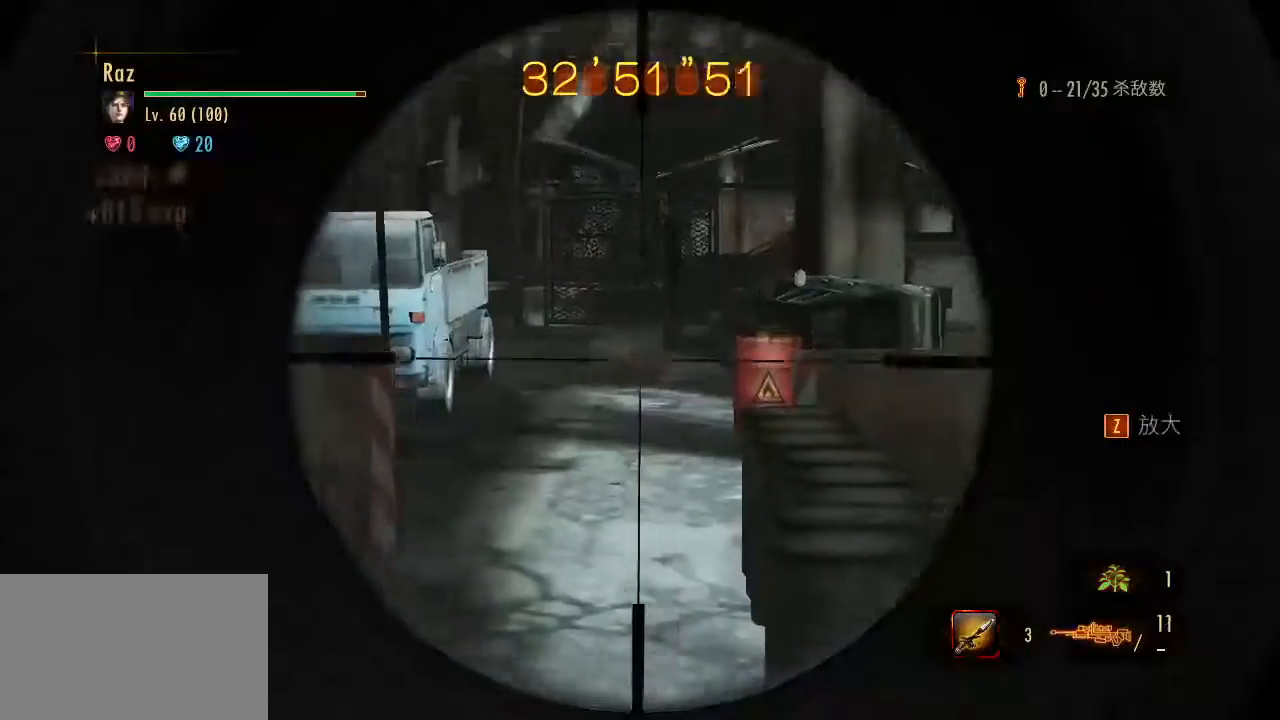
{"keys": ["d"], "mouse": ["left", "right"], "events": [[433, "d", "down"]]}
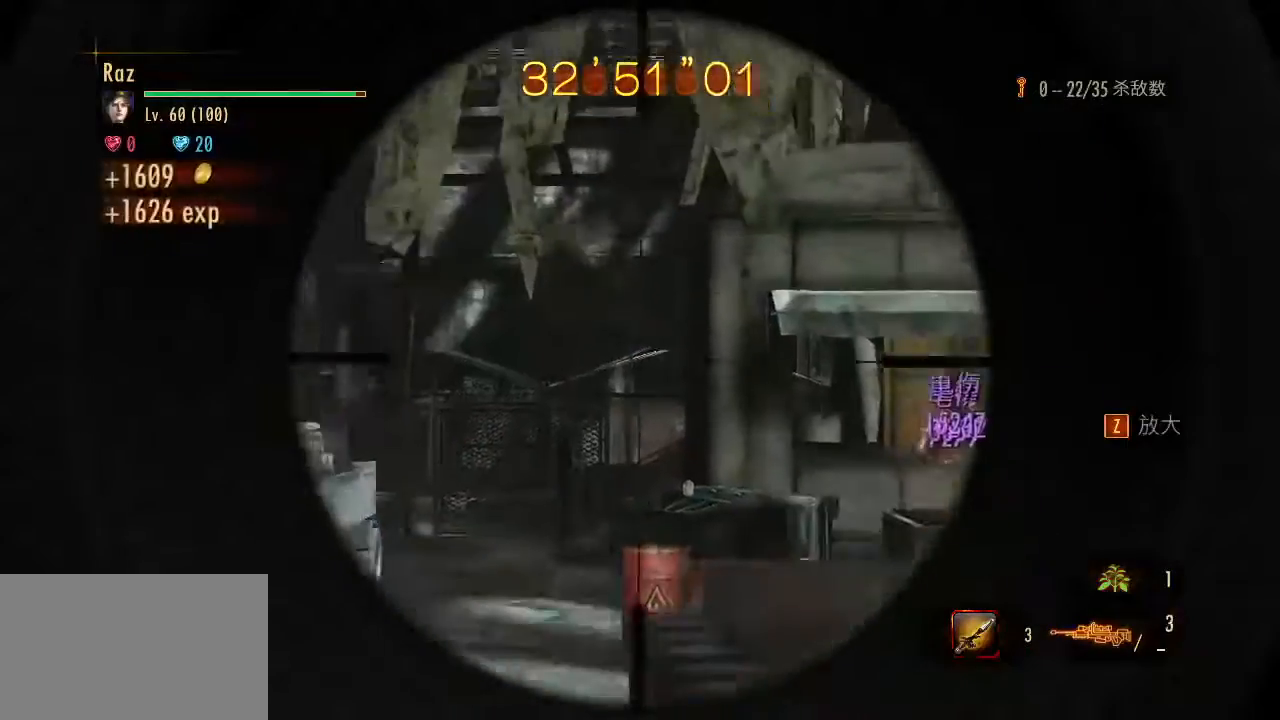
{"keys": ["a", "s"], "mouse": [], "events": [[83, "space", "down"], [167, "mouse_left", "up"], [167, "mouse_right", "up"], [167, "space", "up"], [317, "a", "down"], [317, "d", "up"], [400, "s", "down"]]}
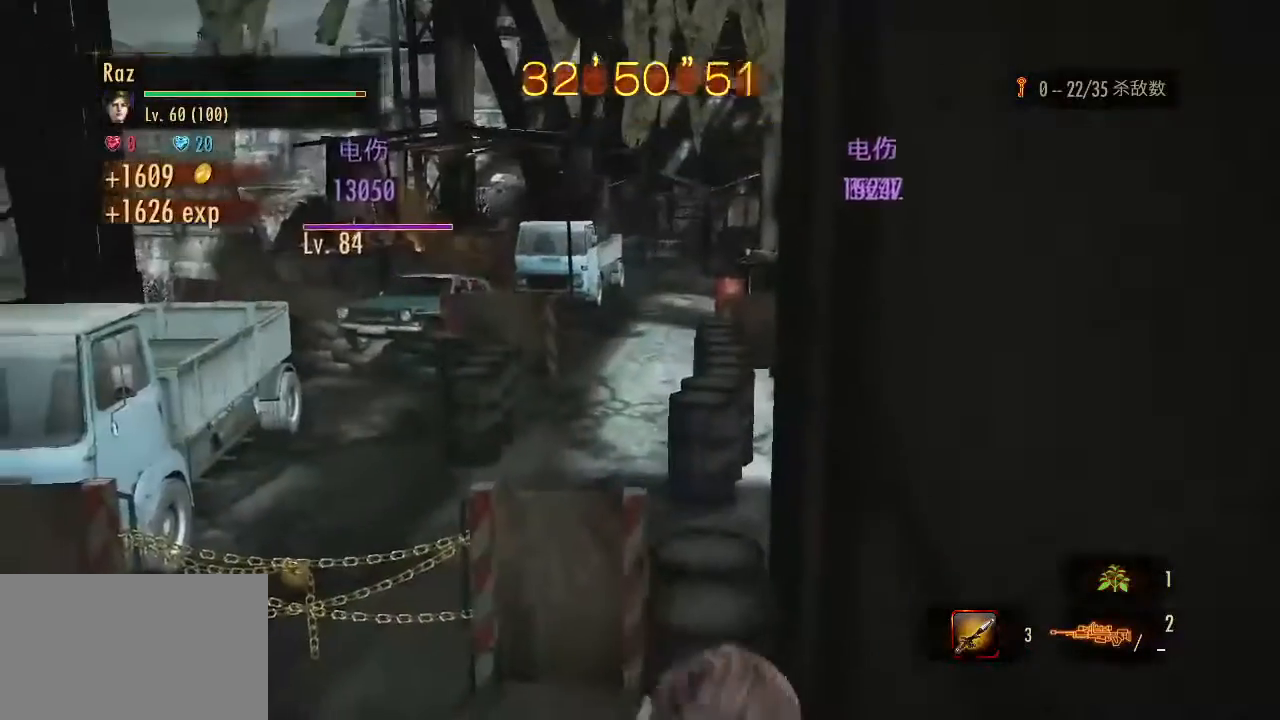
{"keys": ["a", "s"], "mouse": [], "events": []}
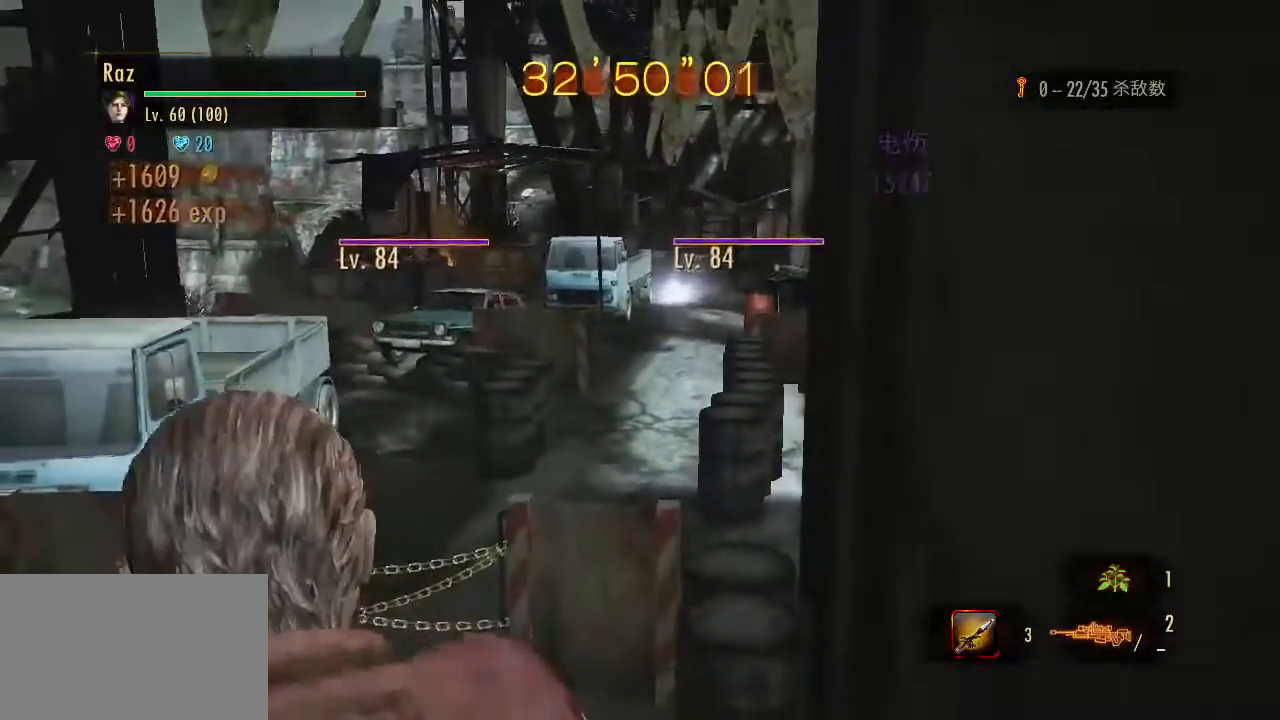
{"keys": [], "mouse": ["right"], "events": [[150, "a", "up"], [300, "s", "up"], [383, "mouse_right", "down"]]}
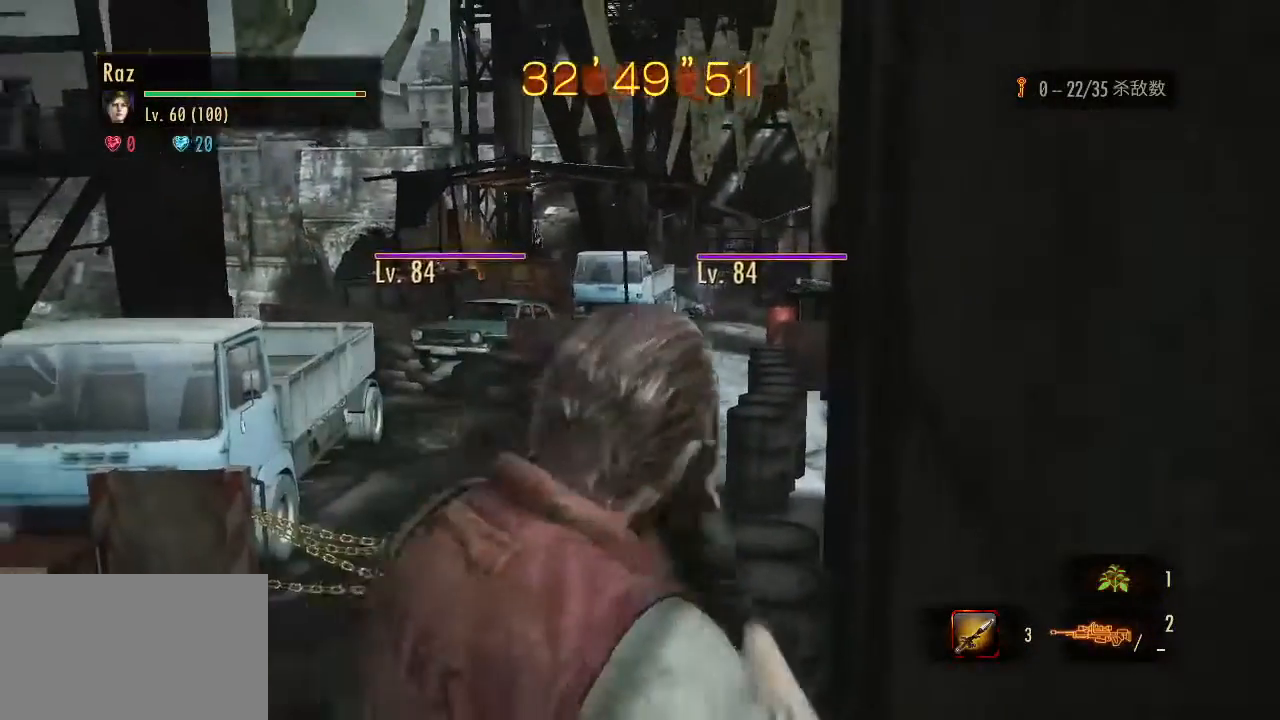
{"keys": ["d", "space"], "mouse": ["right"], "events": [[33, "3", "down"], [167, "3", "up"], [317, "mouse_left", "down"], [367, "d", "down"], [450, "space", "down"], [500, "mouse_left", "up"]]}
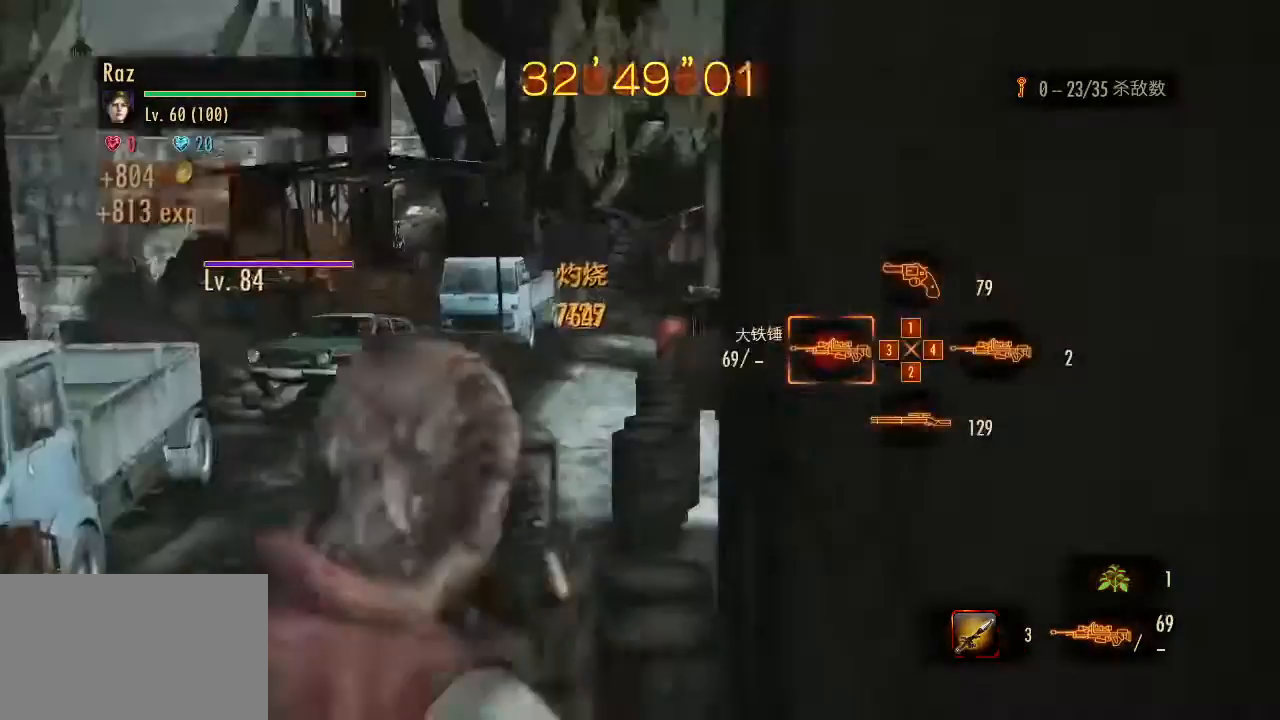
{"keys": ["a", "s"], "mouse": [], "events": [[50, "space", "up"], [100, "mouse_right", "up"], [233, "a", "down"], [233, "d", "up"], [283, "s", "down"]]}
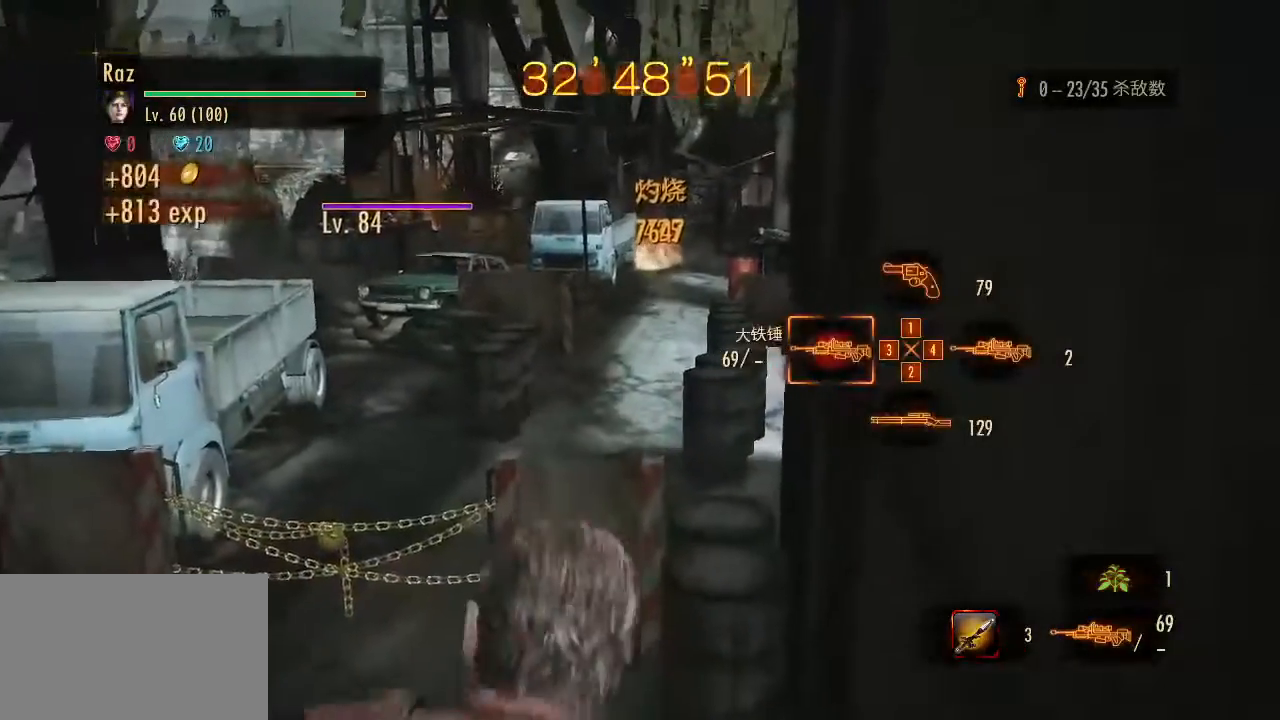
{"keys": ["s"], "mouse": [], "events": [[433, "a", "up"]]}
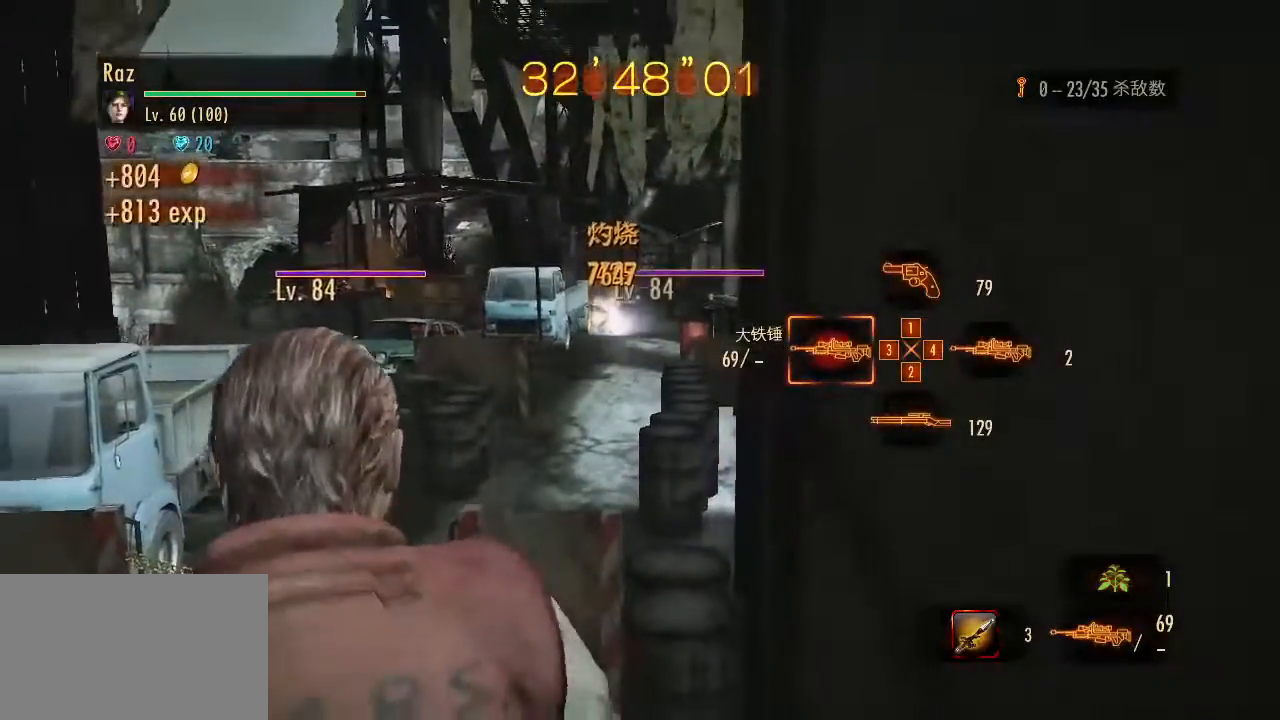
{"keys": [], "mouse": [], "events": [[317, "s", "up"]]}
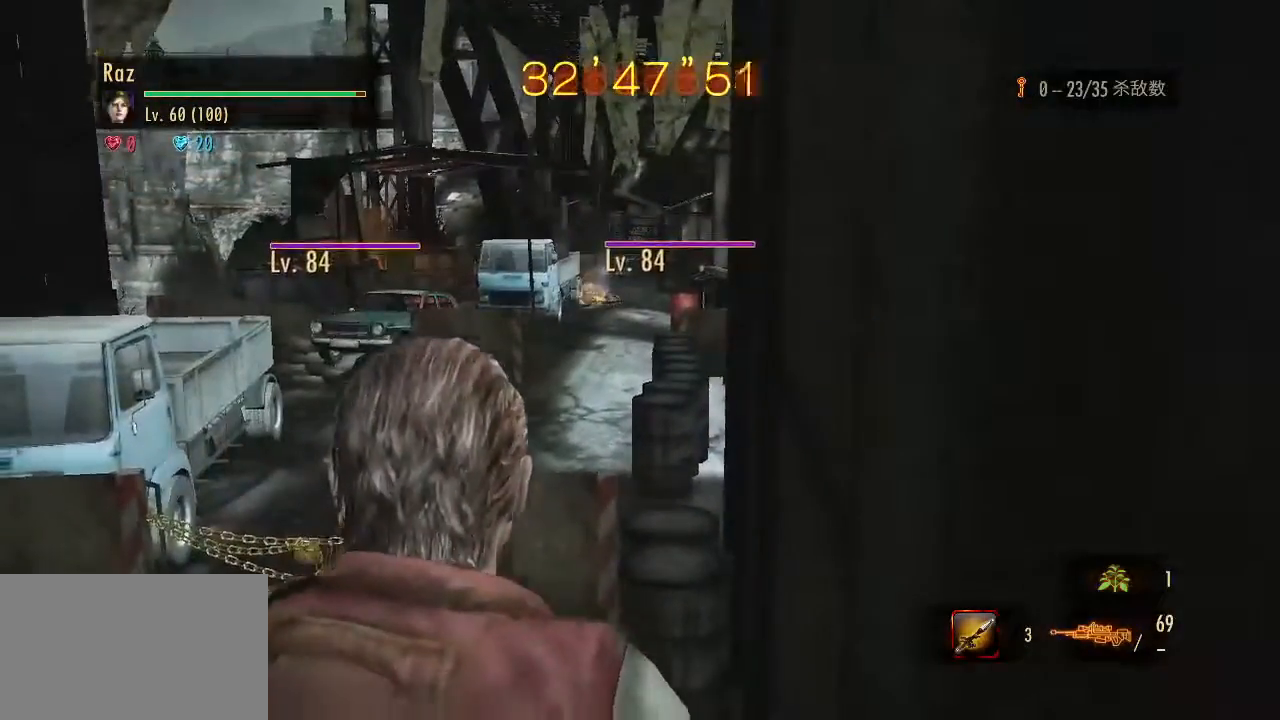
{"keys": ["d"], "mouse": ["left", "right"], "events": [[50, "mouse_right", "down"], [233, "d", "down"], [417, "mouse_left", "down"]]}
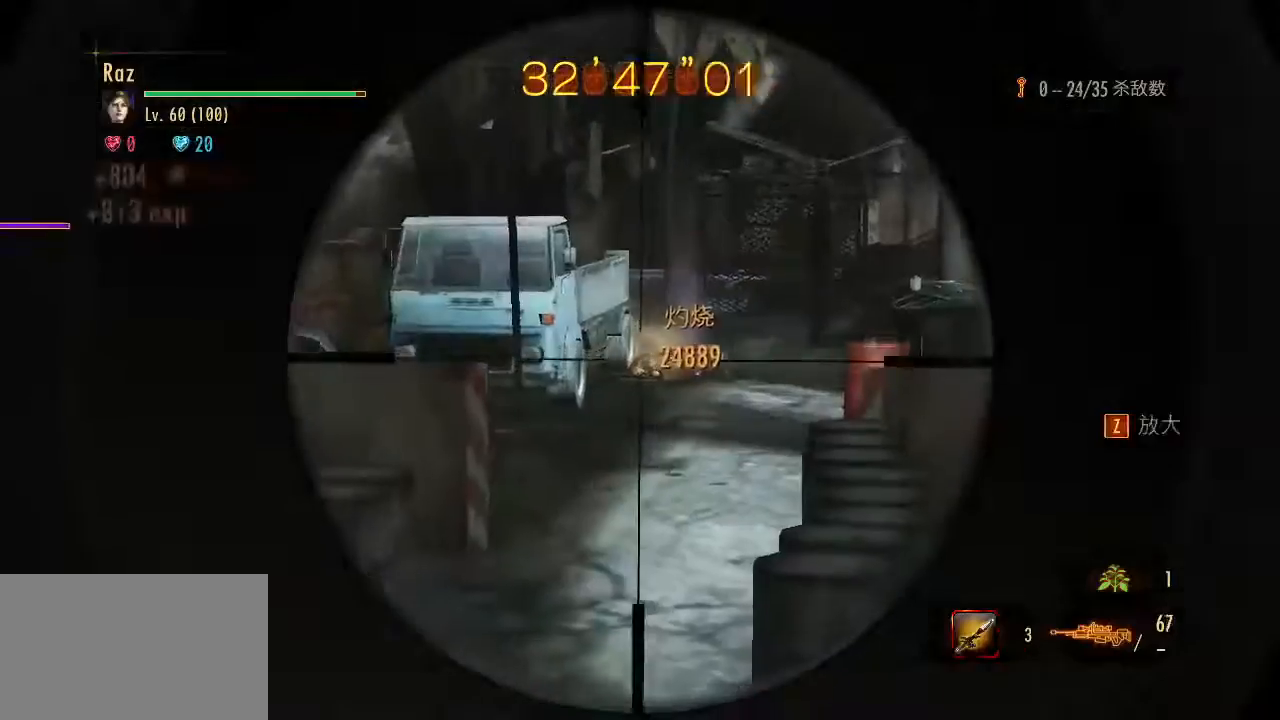
{"keys": ["a"], "mouse": [], "events": [[117, "space", "down"], [200, "mouse_left", "up"], [200, "space", "up"], [250, "mouse_right", "up"], [300, "a", "down"], [383, "d", "up"]]}
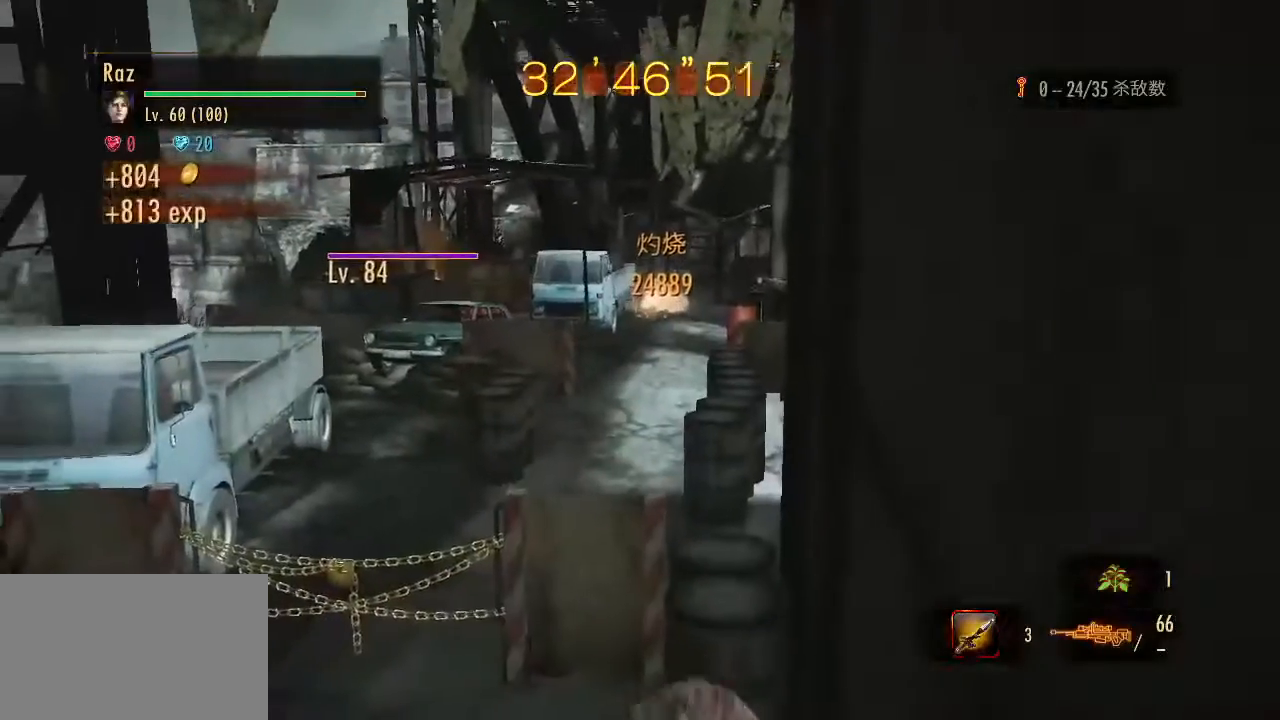
{"keys": ["a", "s"], "mouse": [], "events": [[33, "s", "down"]]}
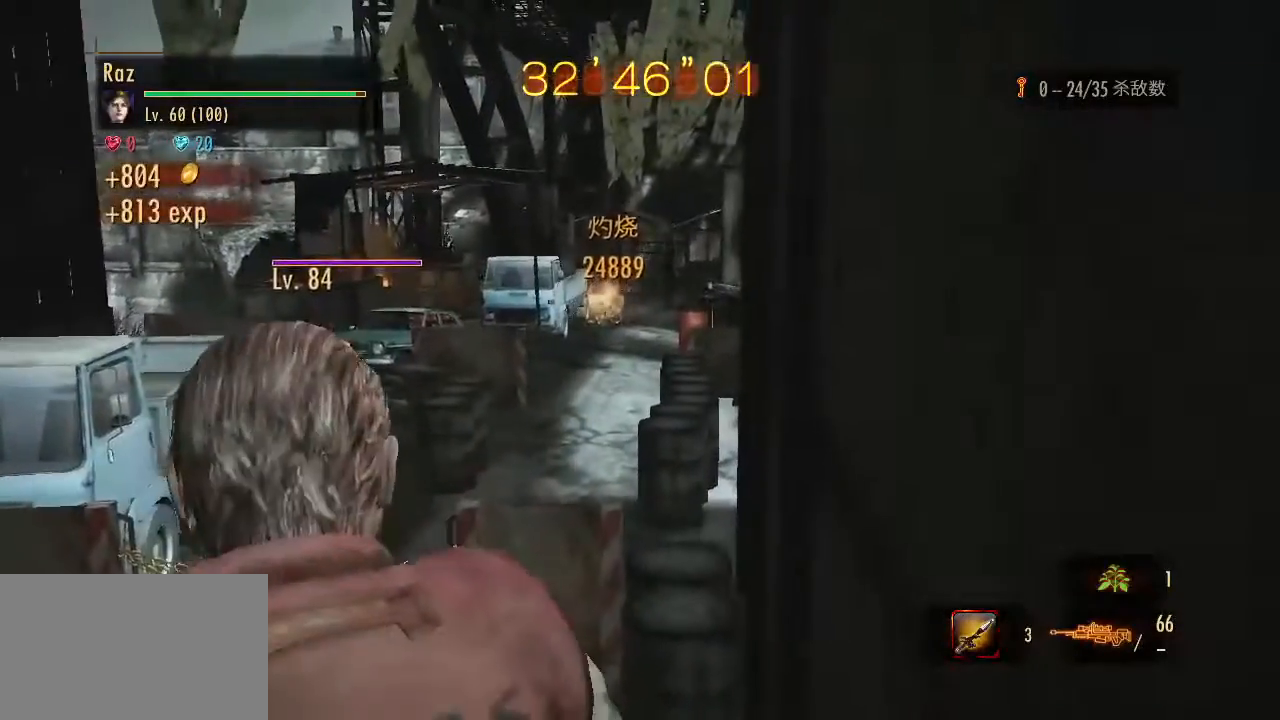
{"keys": [], "mouse": [], "events": [[50, "s", "up"], [467, "a", "up"]]}
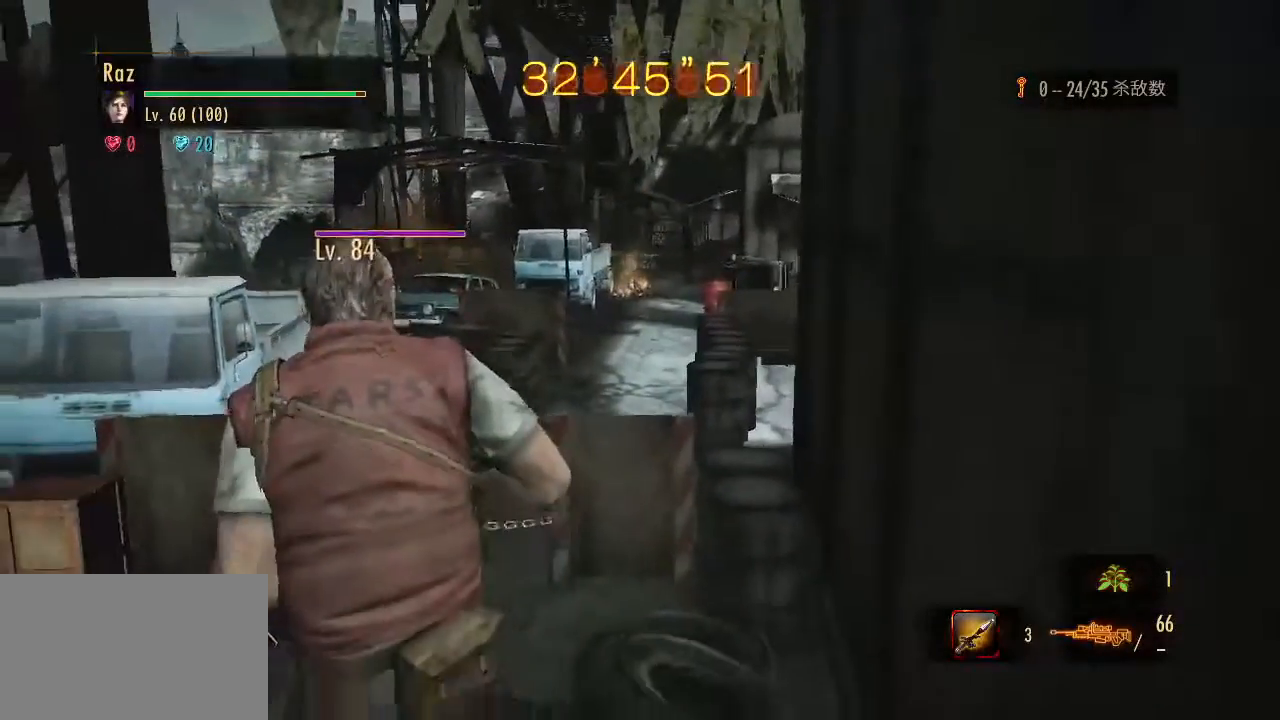
{"keys": [], "mouse": [], "events": []}
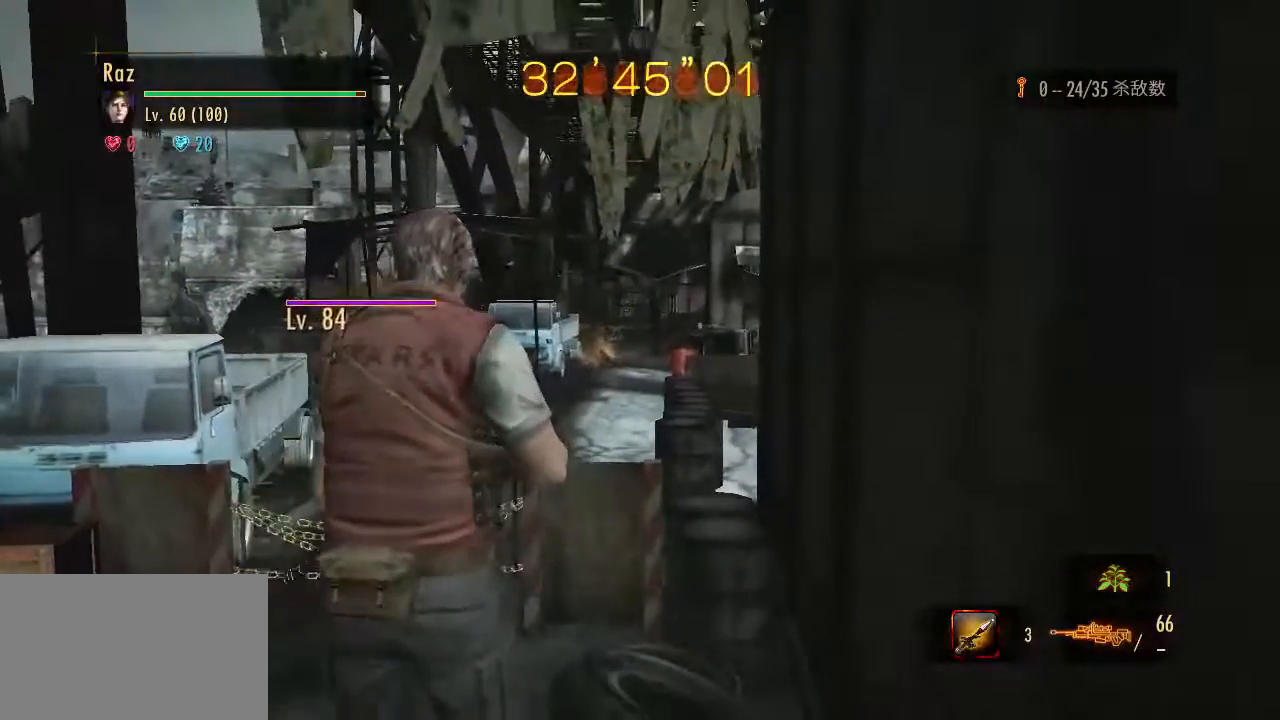
{"keys": [], "mouse": [], "events": []}
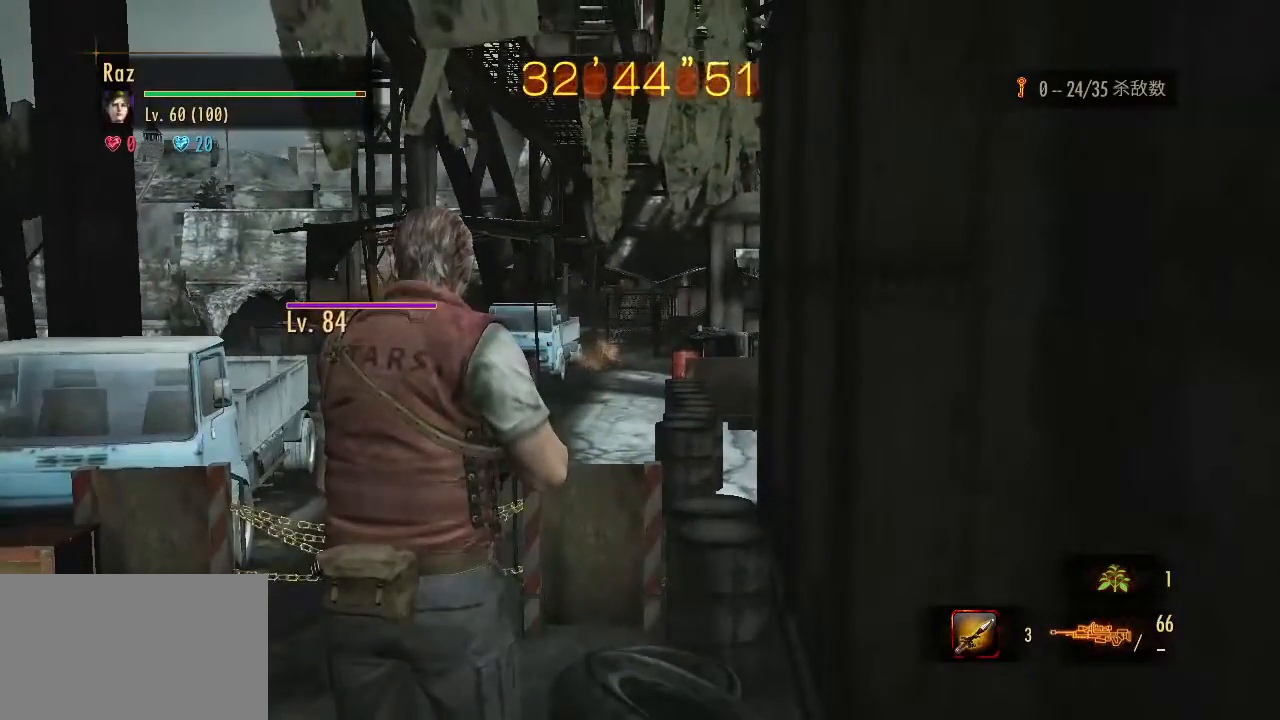
{"keys": ["2"], "mouse": [], "events": [[417, "2", "down"]]}
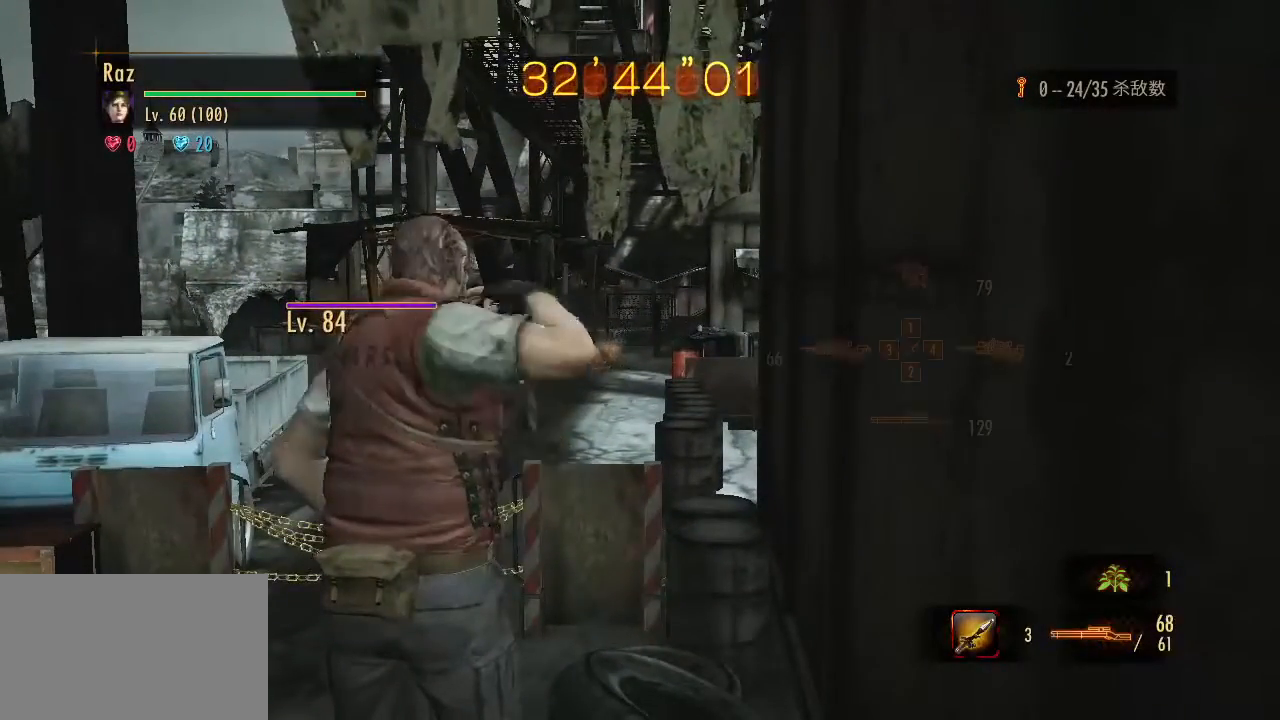
{"keys": [], "mouse": [], "events": [[67, "2", "up"], [200, "3", "down"], [383, "3", "up"]]}